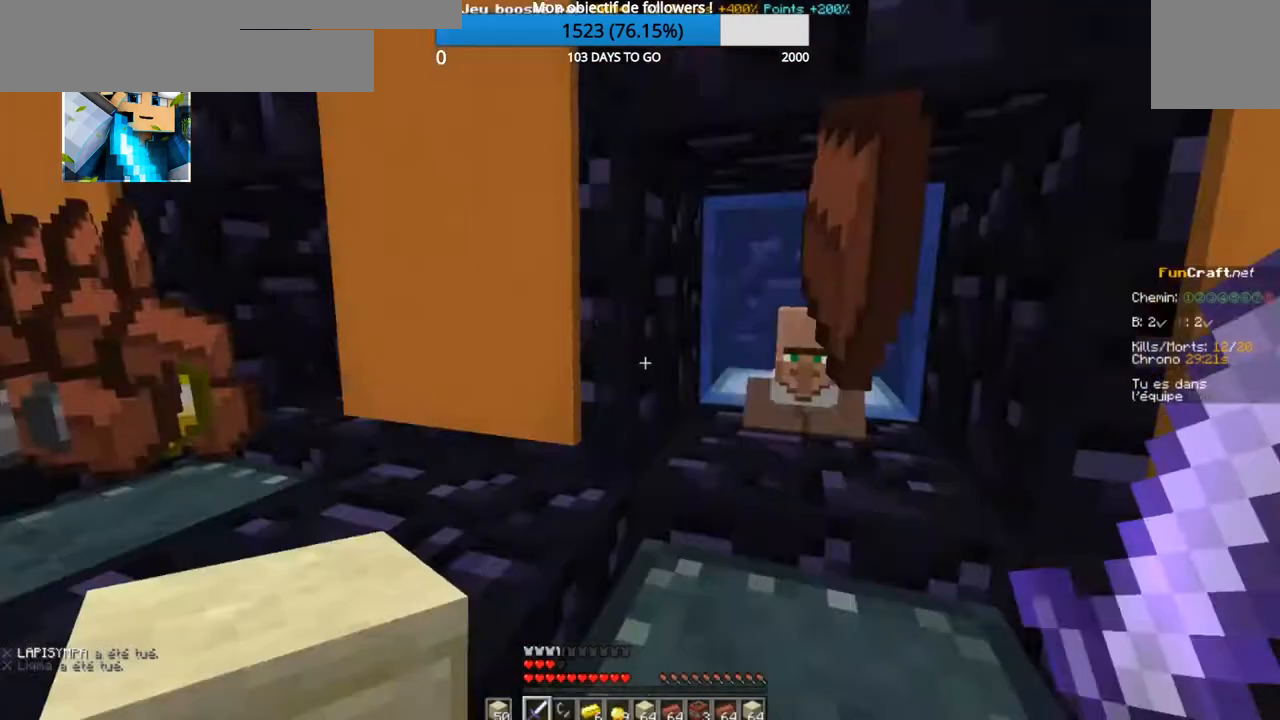
Gameplay with keyboard; each line is a JSON object with the keys held at the frame after it. "events" lists presses ("down") and releases ("up") of "d", "q", "s" and "z" between this image and that frame as [ms after this image, input, new state], when the widget could be followed in between. No other keys are recorded. Mouse input is not recorded.
{"keys": ["z"], "events": [[200, "z", "down"]]}
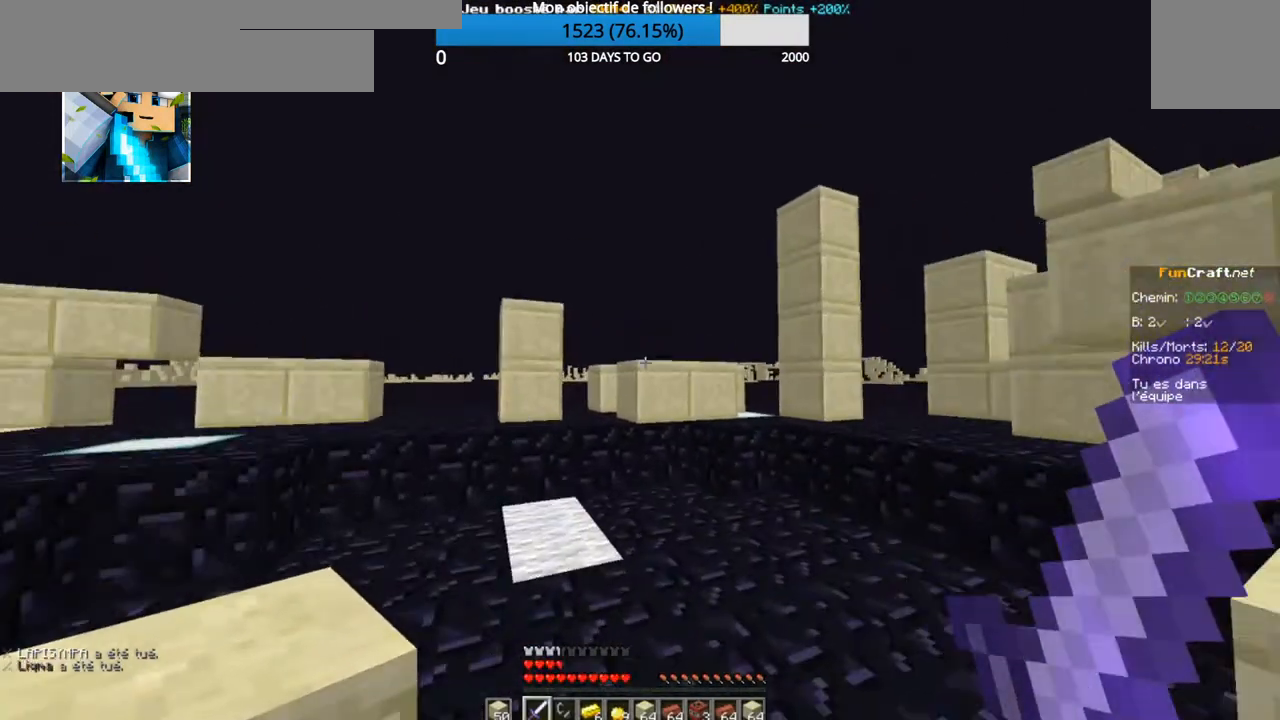
{"keys": ["z"], "events": []}
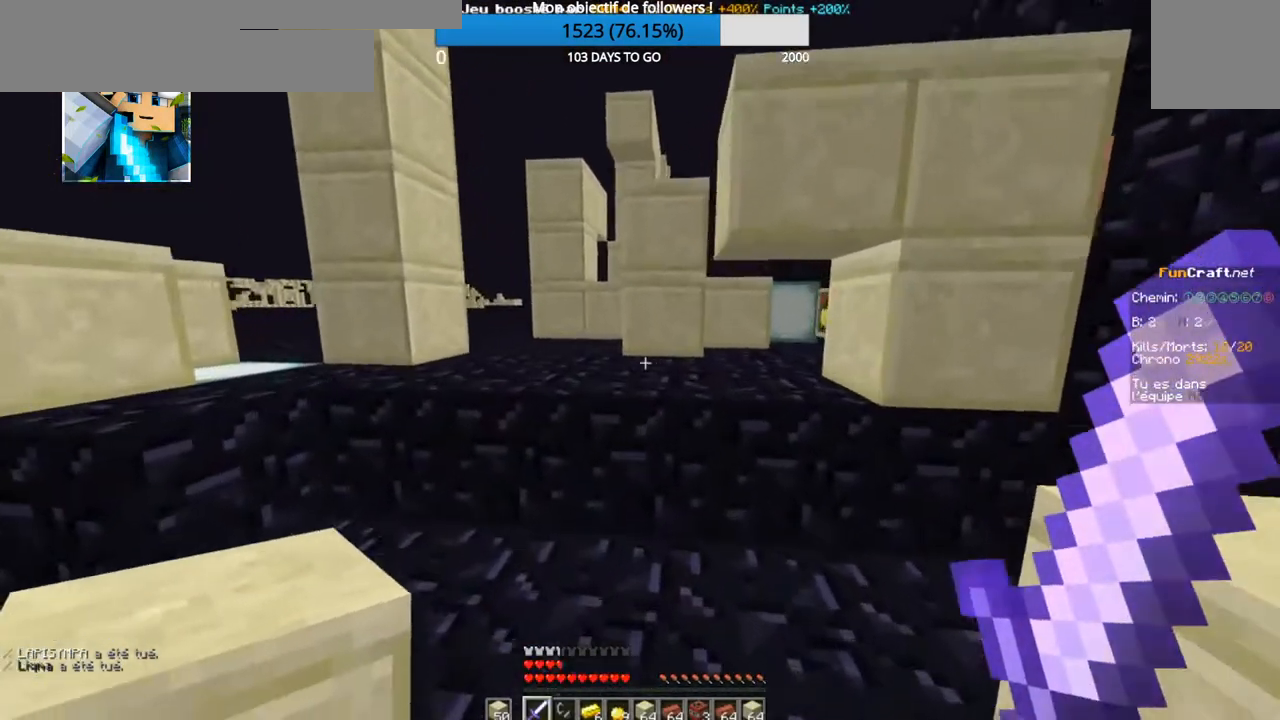
{"keys": ["z"], "events": []}
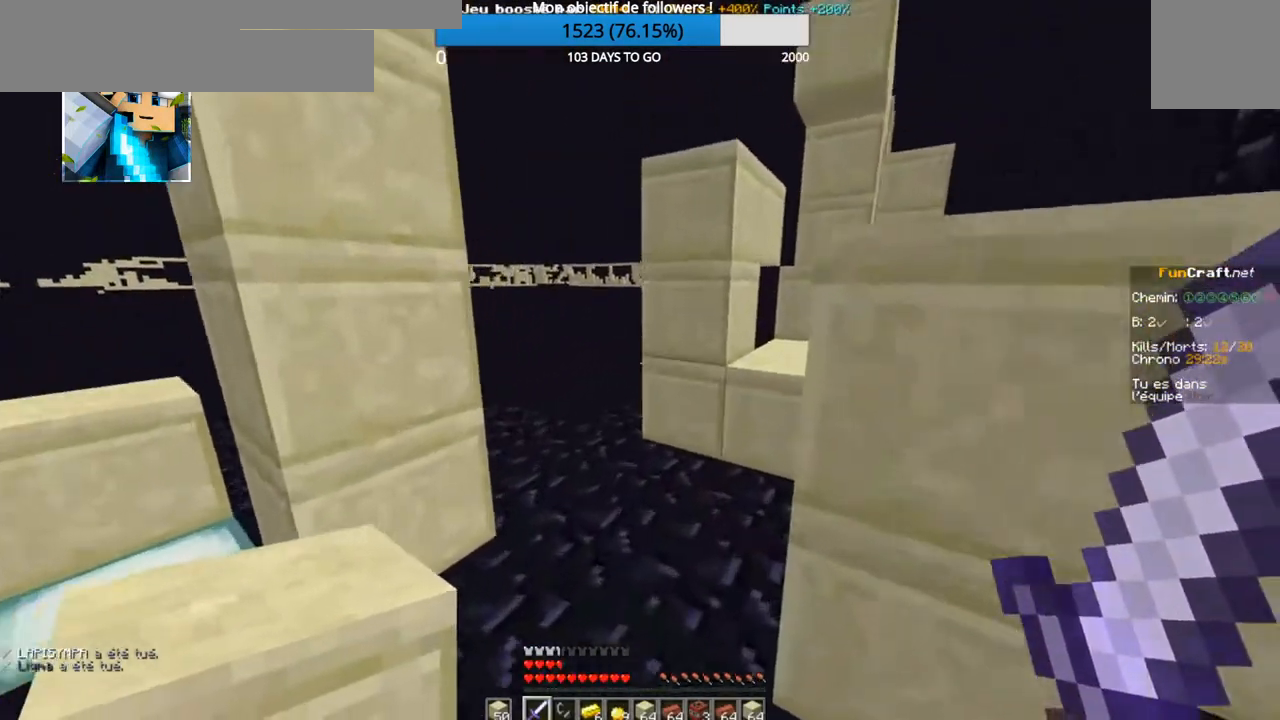
{"keys": ["z"], "events": []}
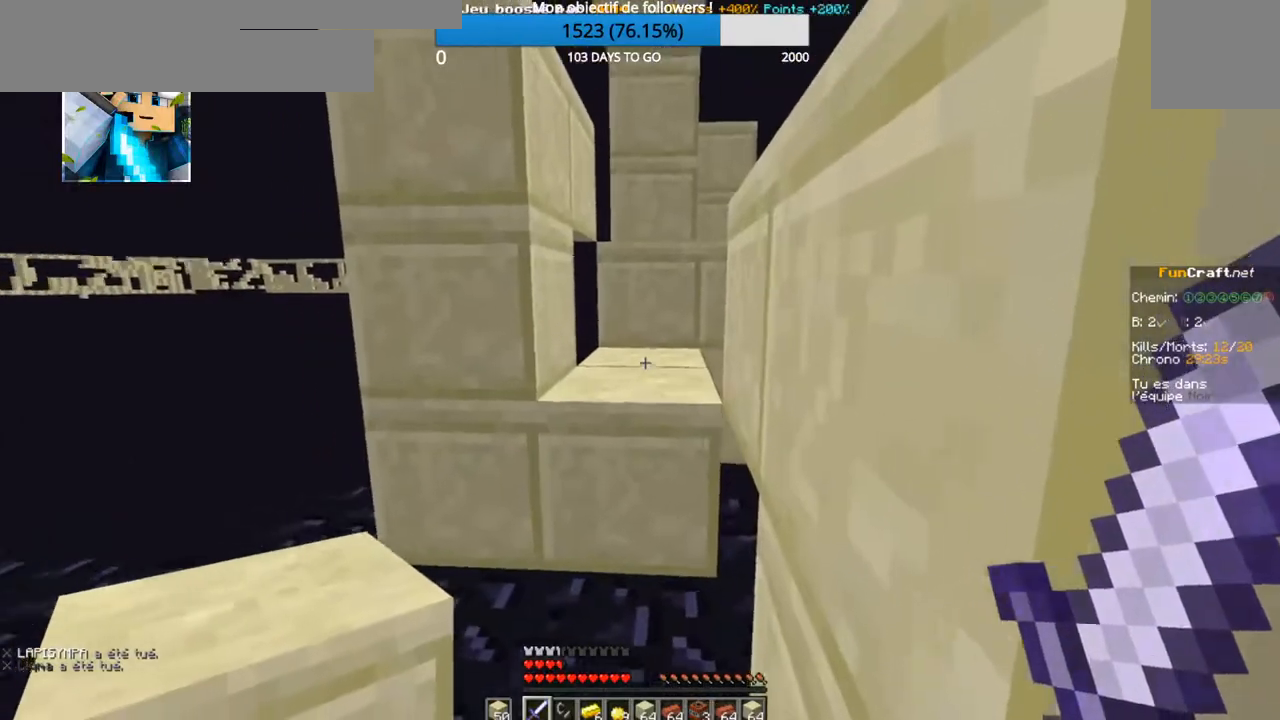
{"keys": ["z"], "events": []}
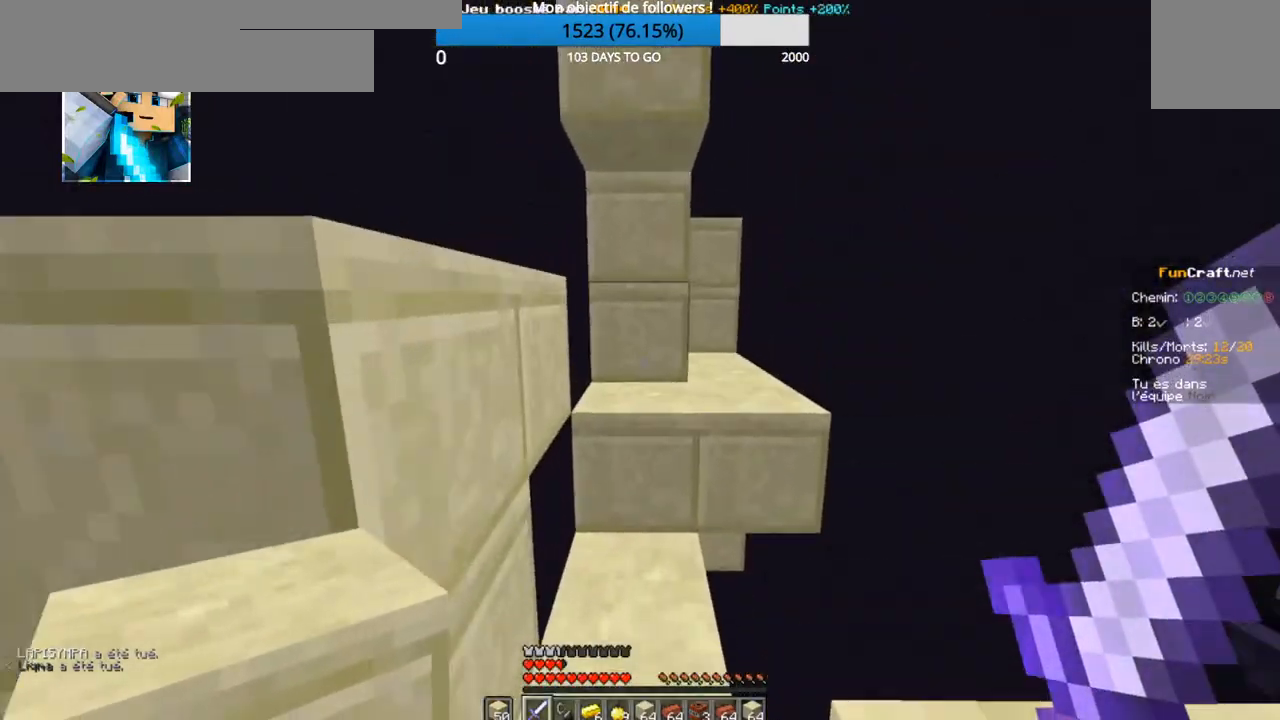
{"keys": ["z"], "events": []}
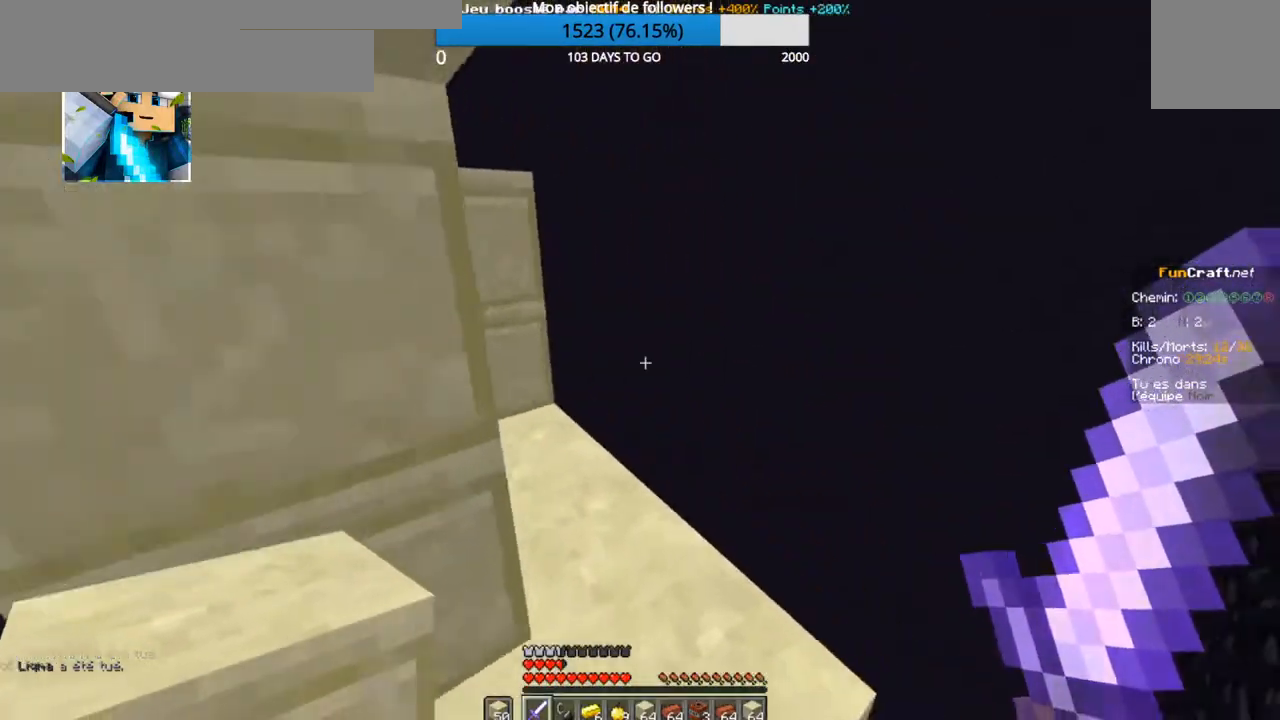
{"keys": ["z"], "events": []}
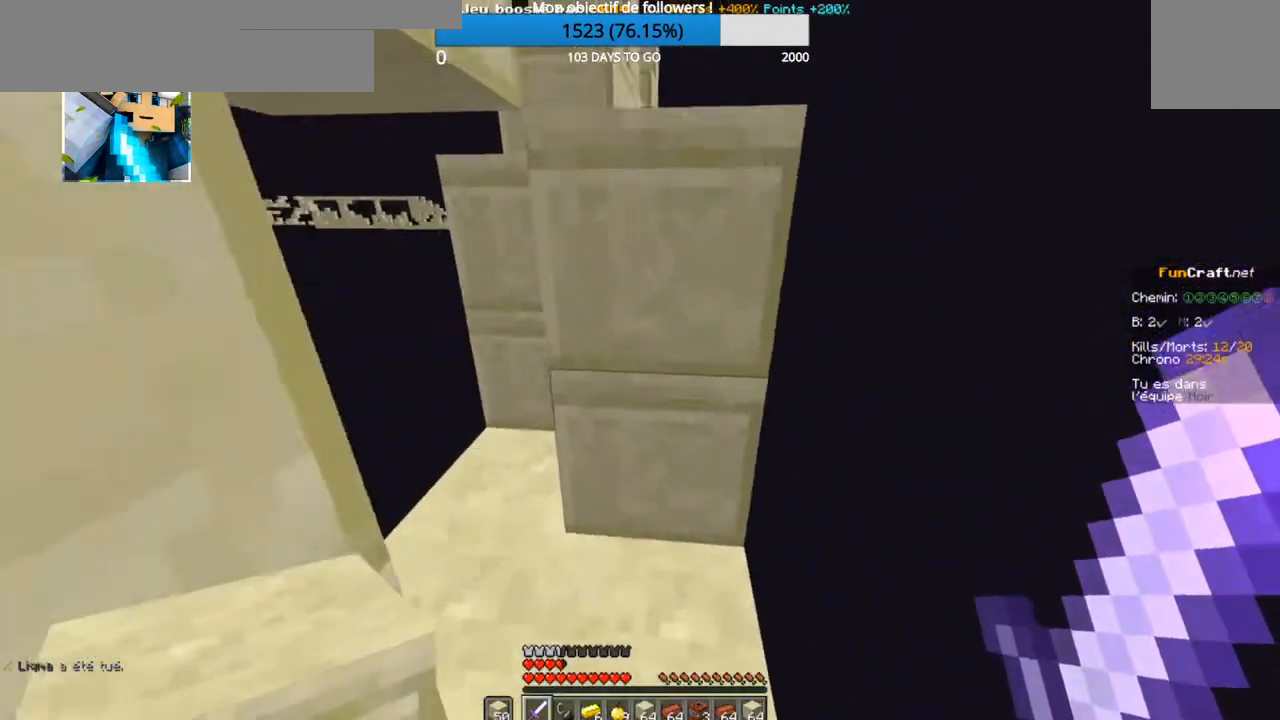
{"keys": ["z"], "events": []}
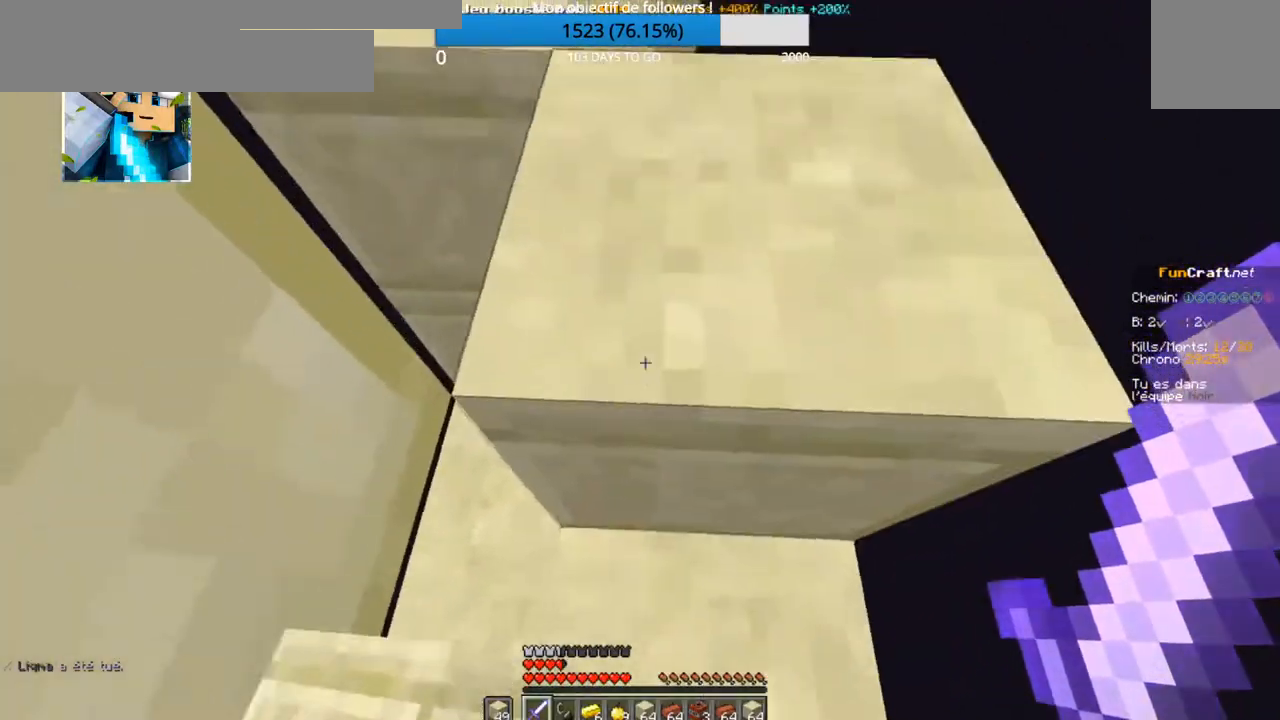
{"keys": ["z"], "events": []}
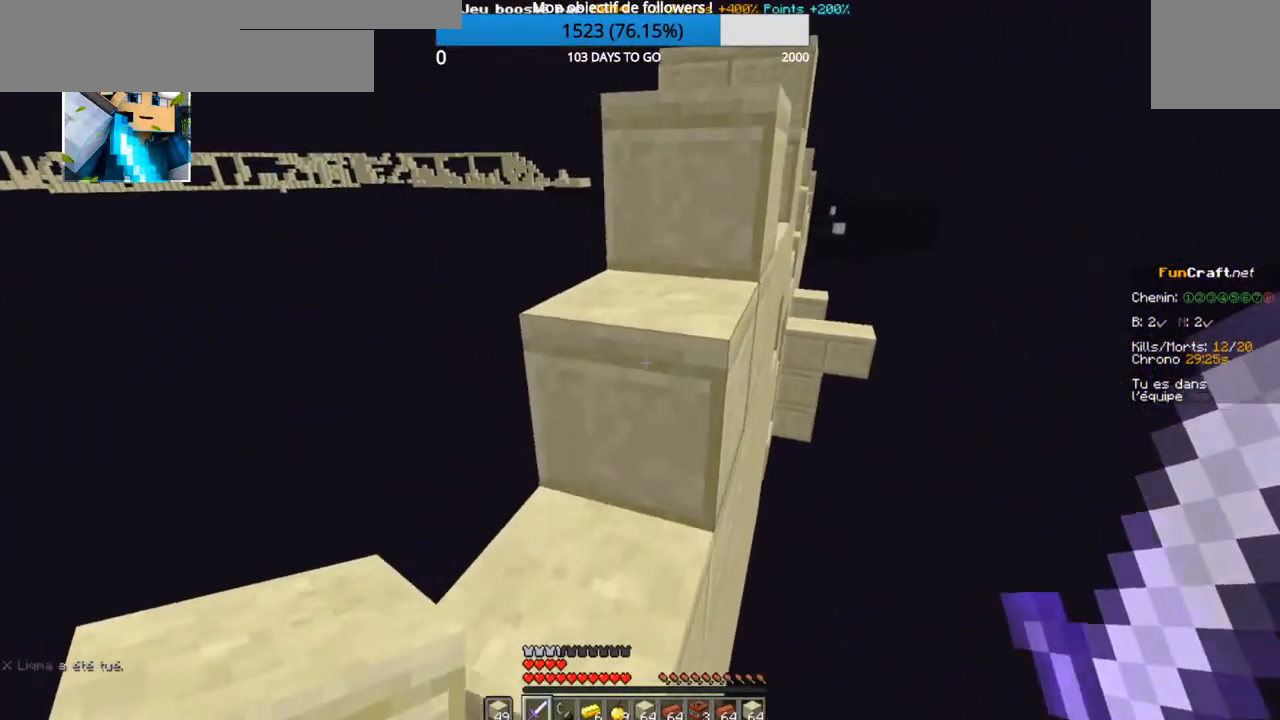
{"keys": ["z"], "events": []}
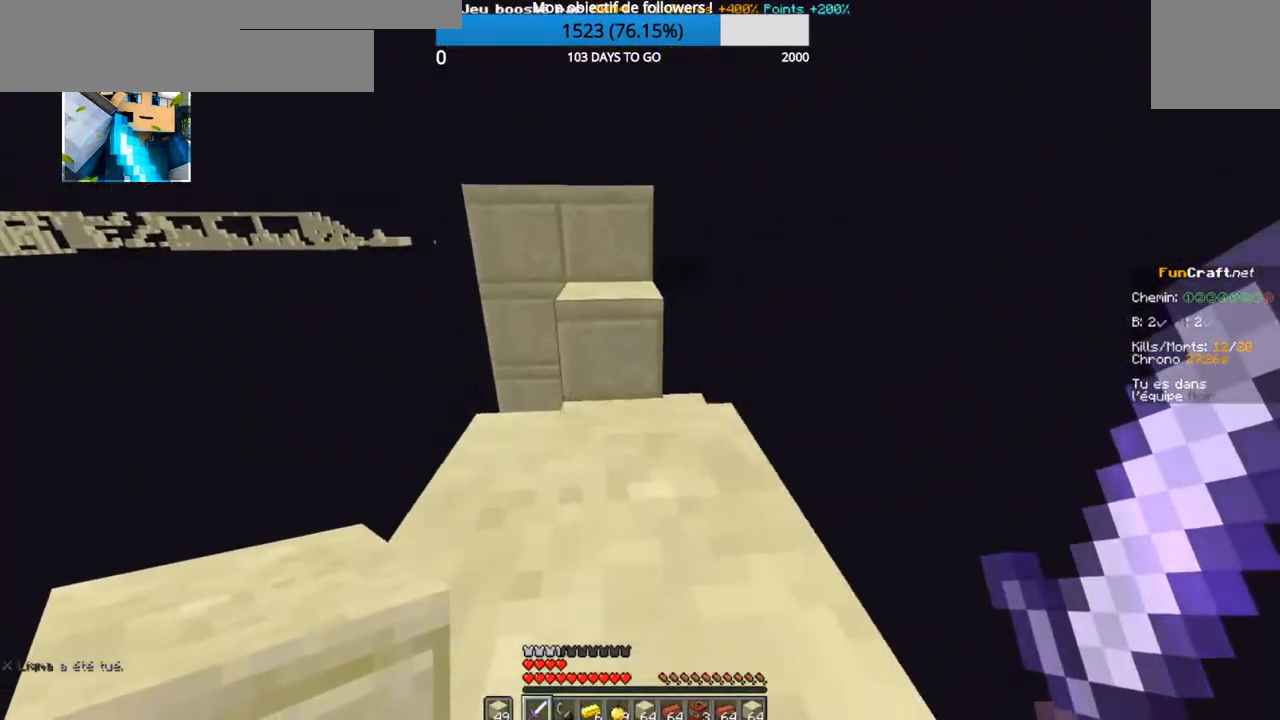
{"keys": ["z"], "events": []}
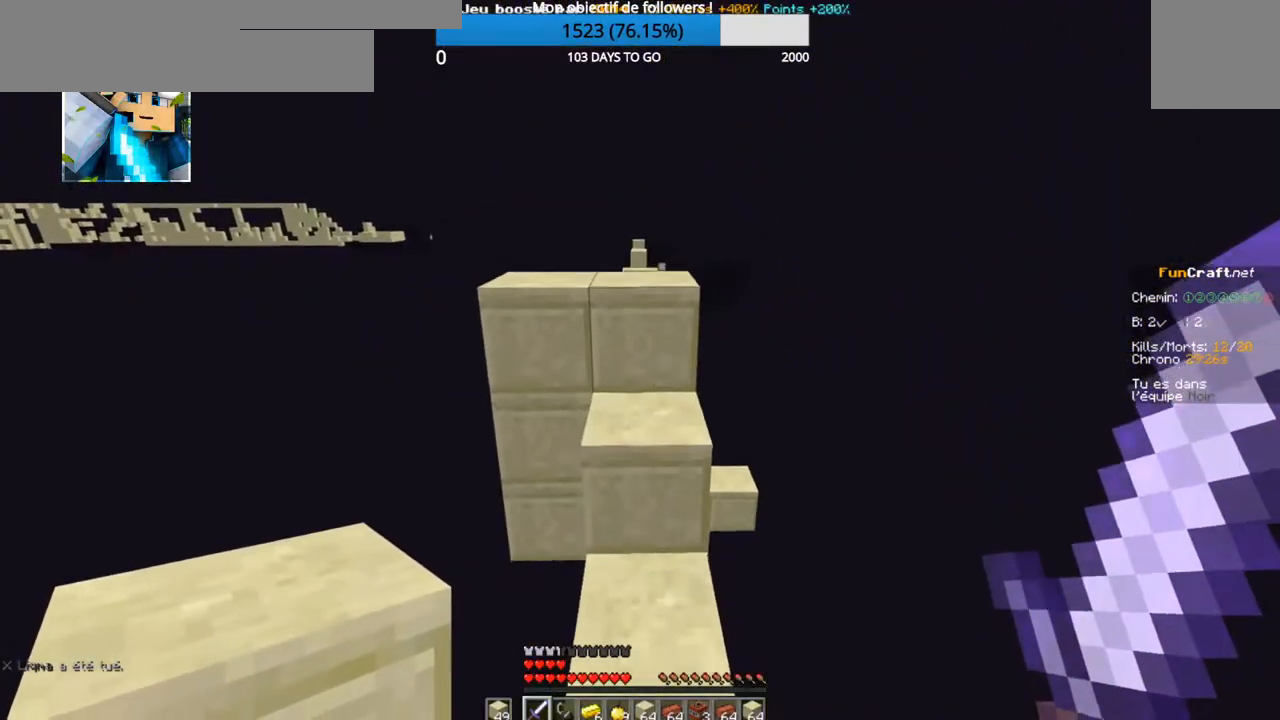
{"keys": ["z"], "events": []}
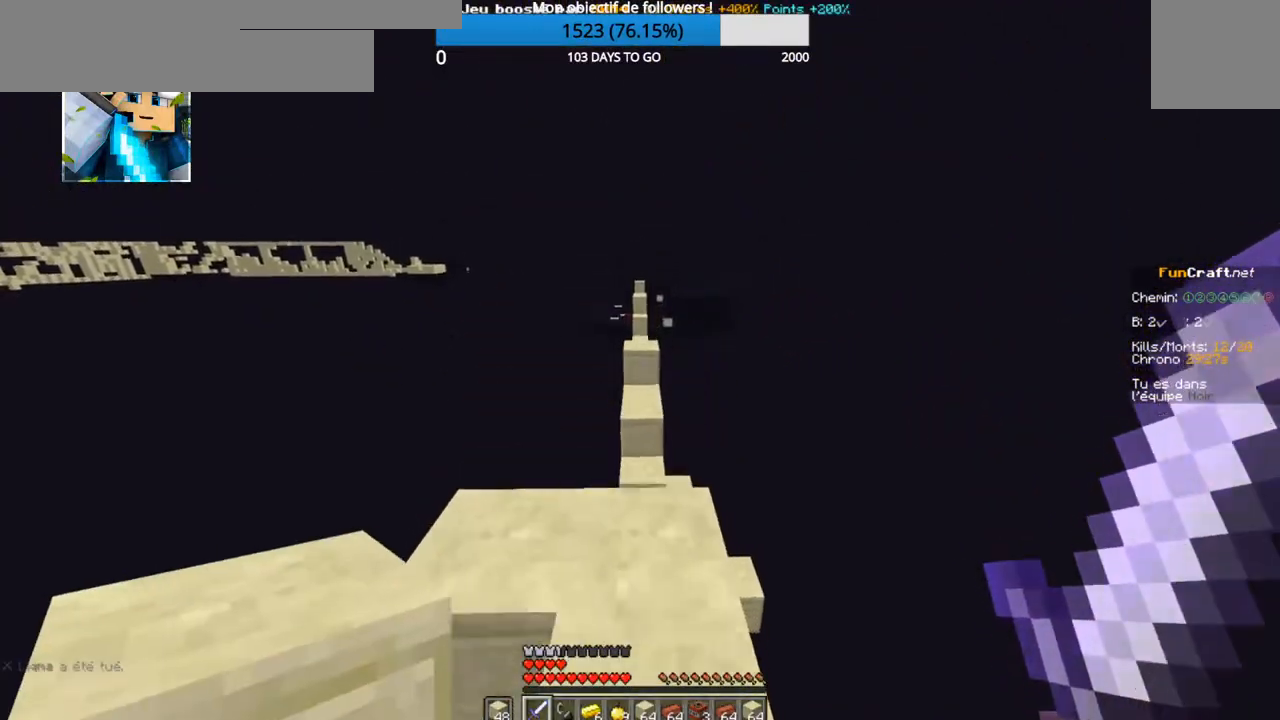
{"keys": ["z"], "events": []}
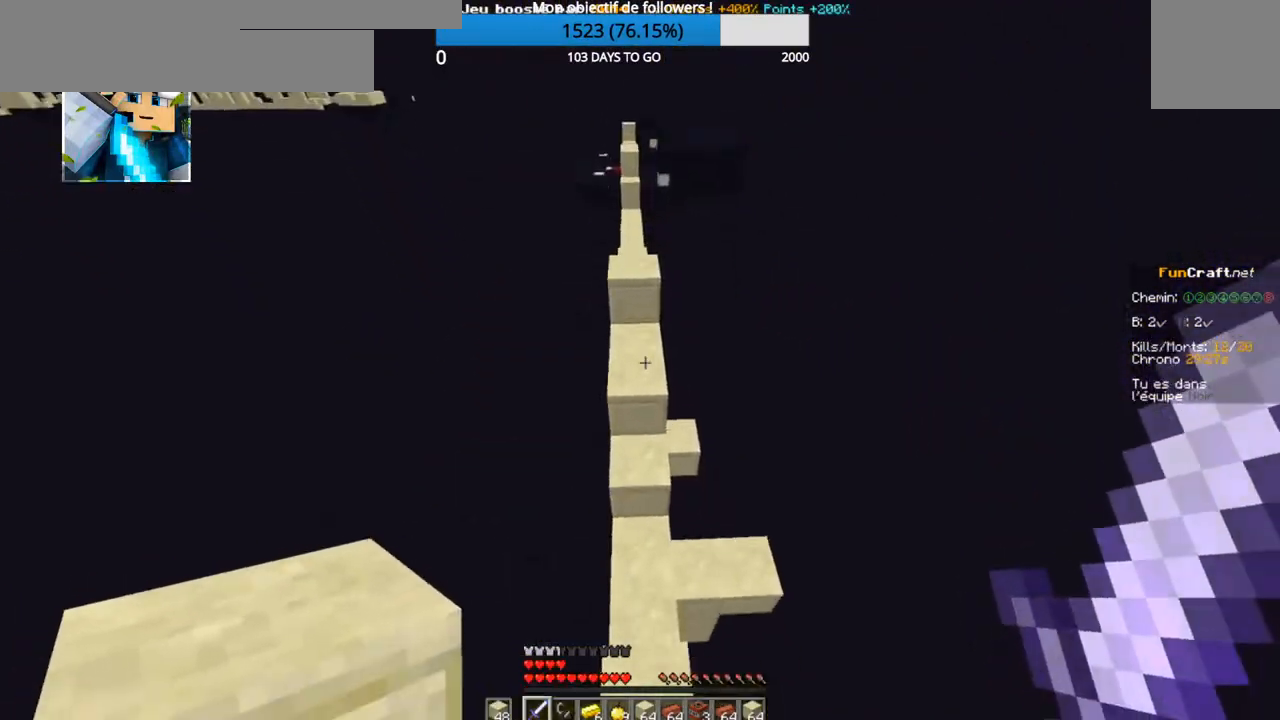
{"keys": ["z"], "events": []}
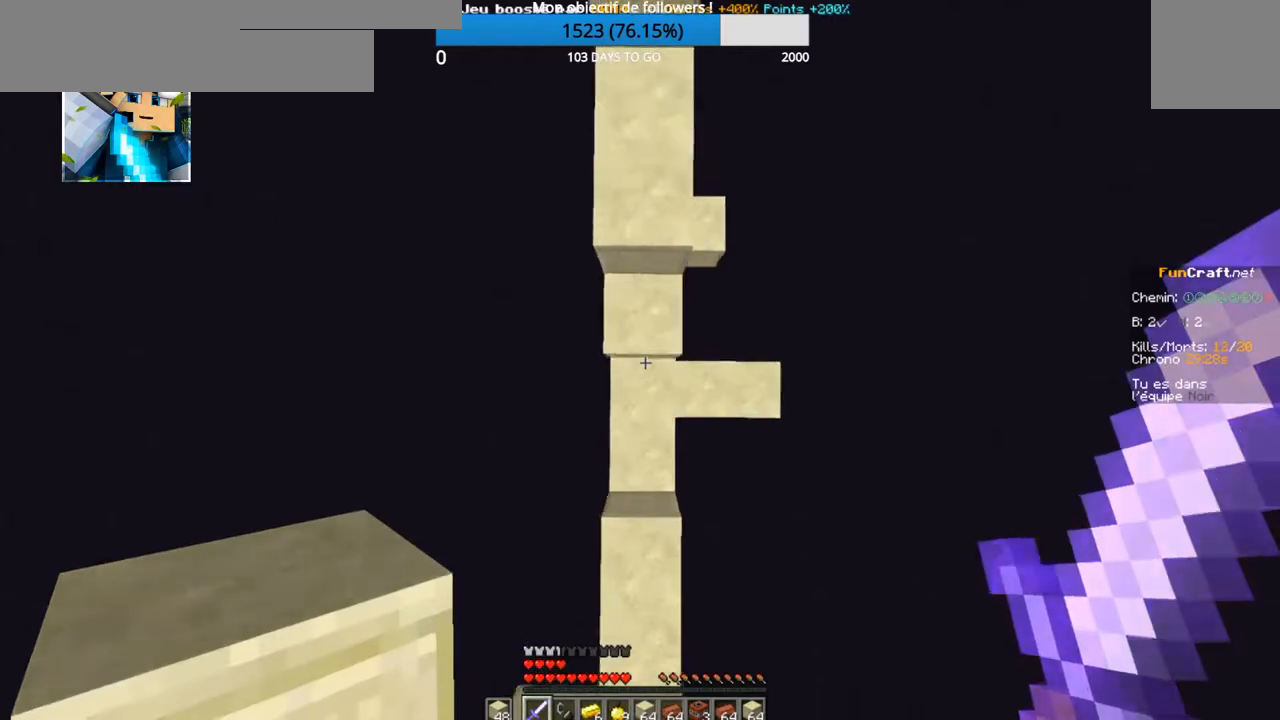
{"keys": ["z"], "events": []}
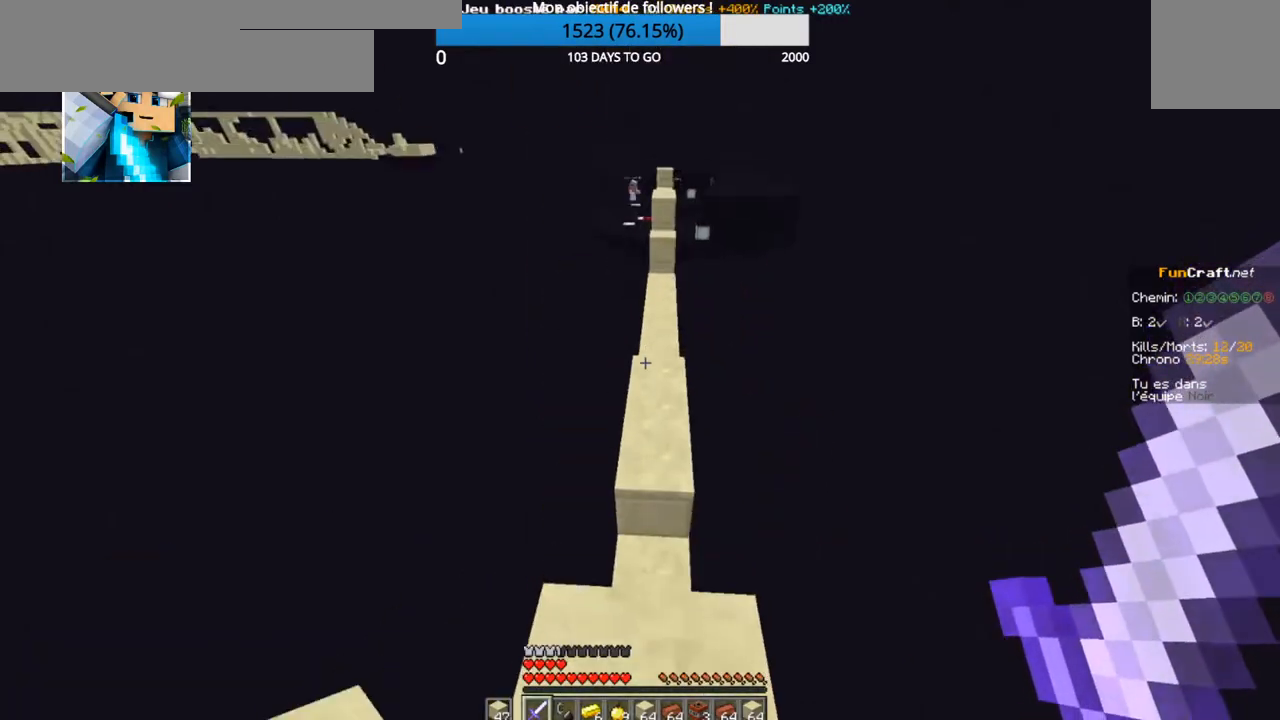
{"keys": ["z"], "events": []}
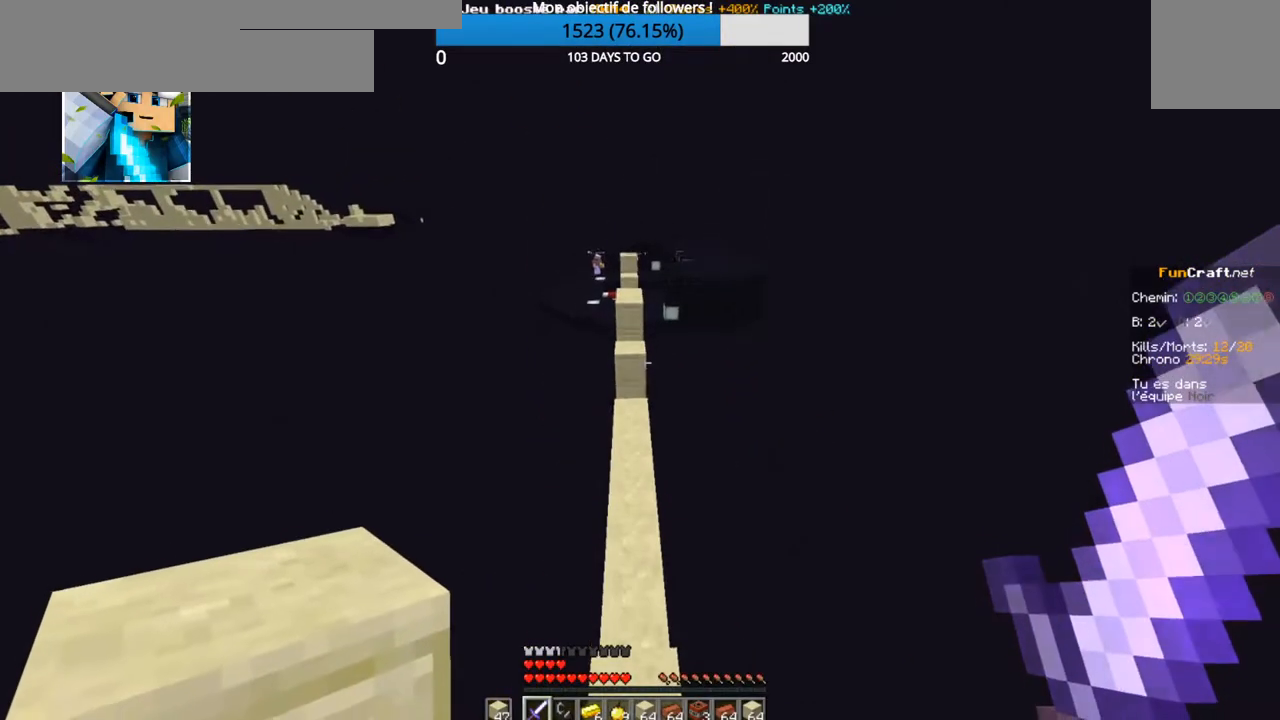
{"keys": ["z"], "events": []}